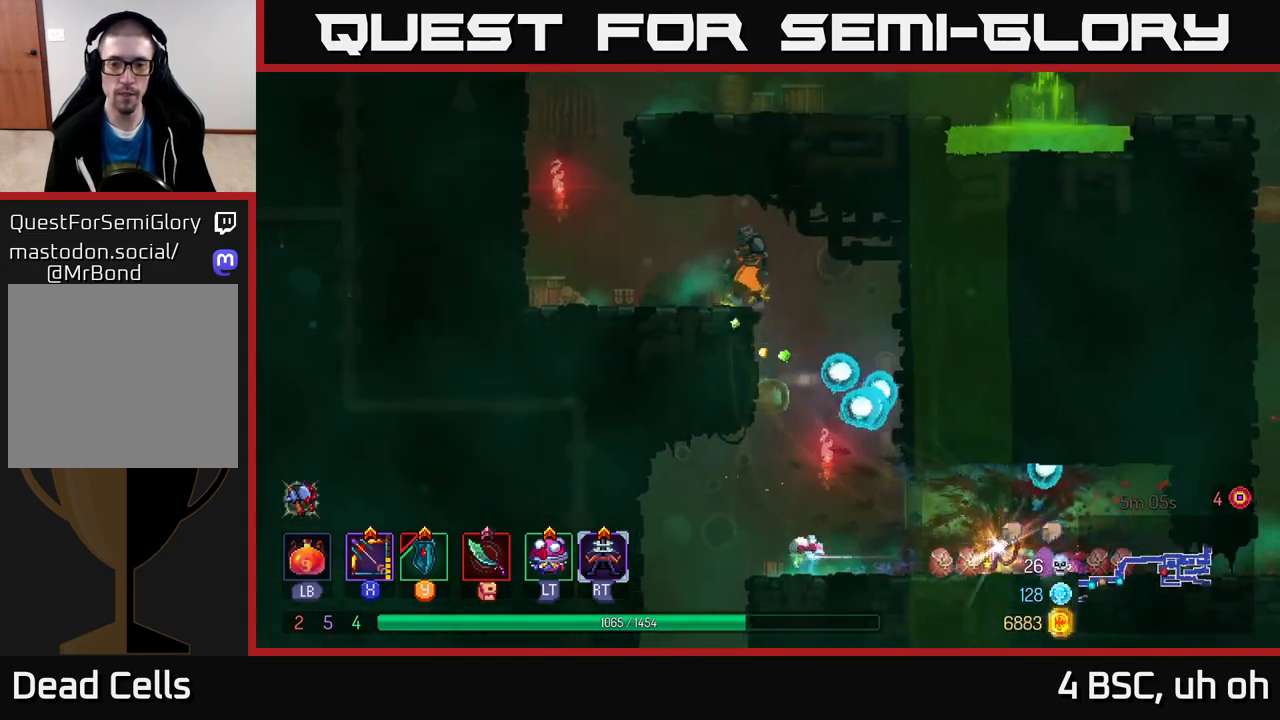
Gameplay with a controller (Xbox layout); each line is a JSON object with the inputs held at the frame after it. "events" lists button and stick changes between this image and that frame as [ms after this image, input, new state], when the widget could be followed in between.
{"buttons": [], "left_stick": "center", "right_stick": "center", "events": [[50, "left_stick", "center"]]}
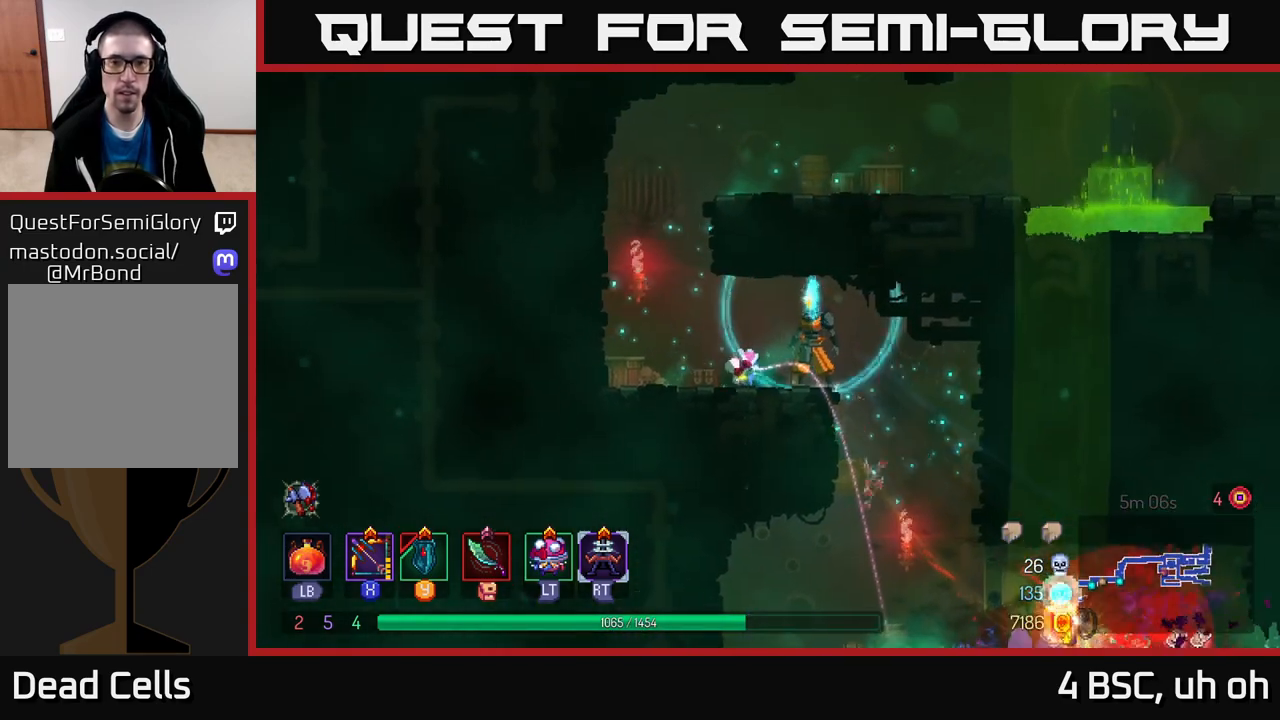
{"buttons": [], "left_stick": "right", "right_stick": "center", "events": [[433, "left_stick", "right"]]}
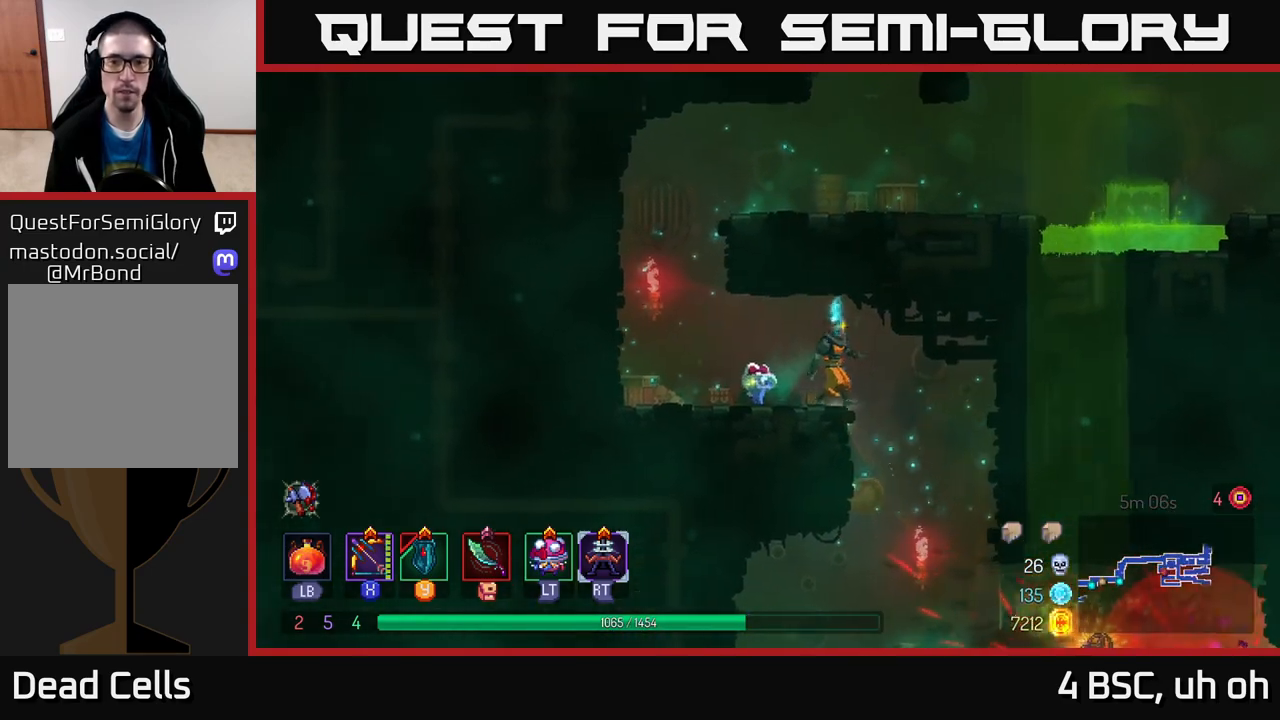
{"buttons": [], "left_stick": "center", "right_stick": "center", "events": [[33, "left_stick", "center"]]}
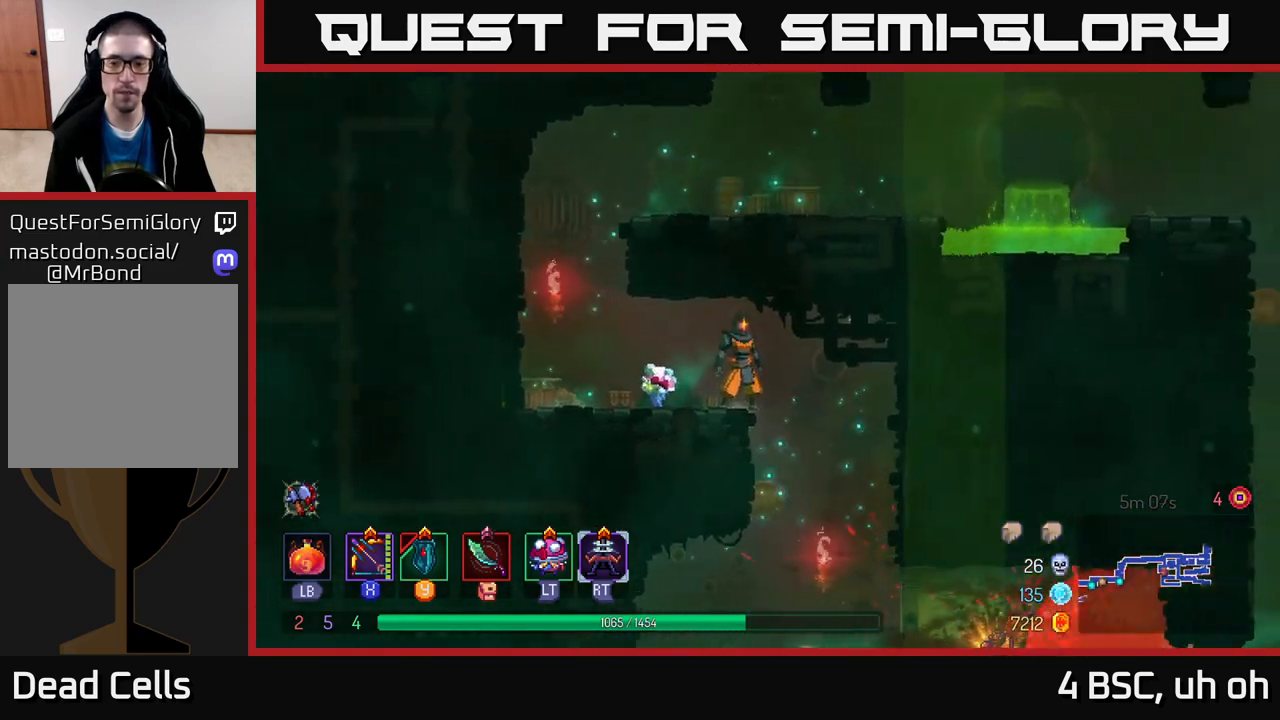
{"buttons": [], "left_stick": "right", "right_stick": "center", "events": [[417, "left_stick", "right"]]}
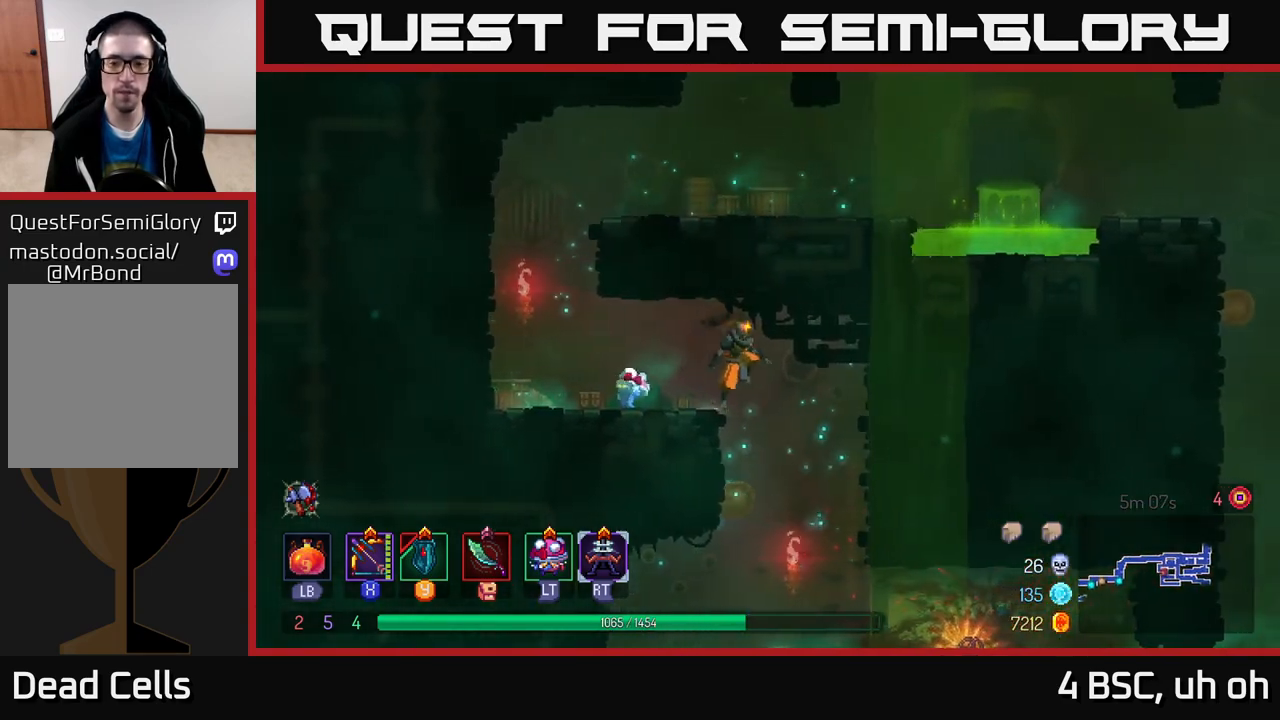
{"buttons": [], "left_stick": "right", "right_stick": "center", "events": [[233, "left_stick", "center"], [417, "left_stick", "right"]]}
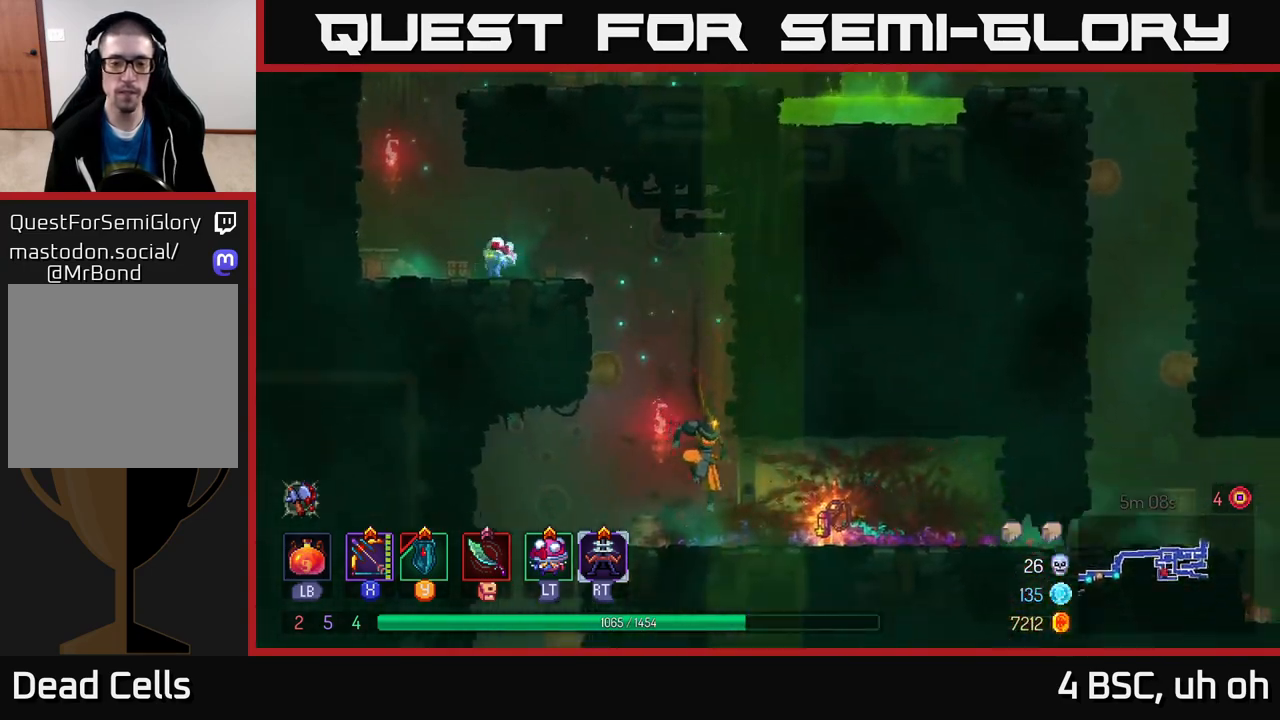
{"buttons": [], "left_stick": "center", "right_stick": "center", "events": [[267, "left_stick", "center"], [283, "R1", "down"], [350, "R1", "up"]]}
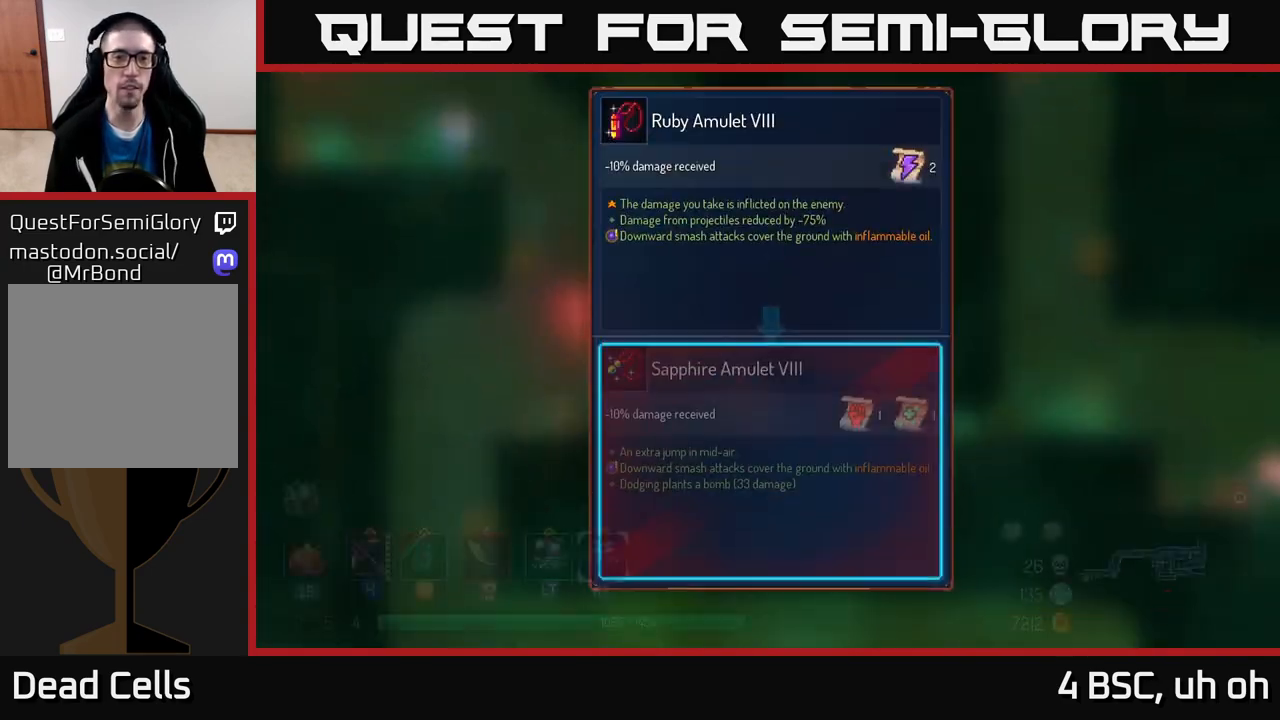
{"buttons": [], "left_stick": "center", "right_stick": "center", "events": []}
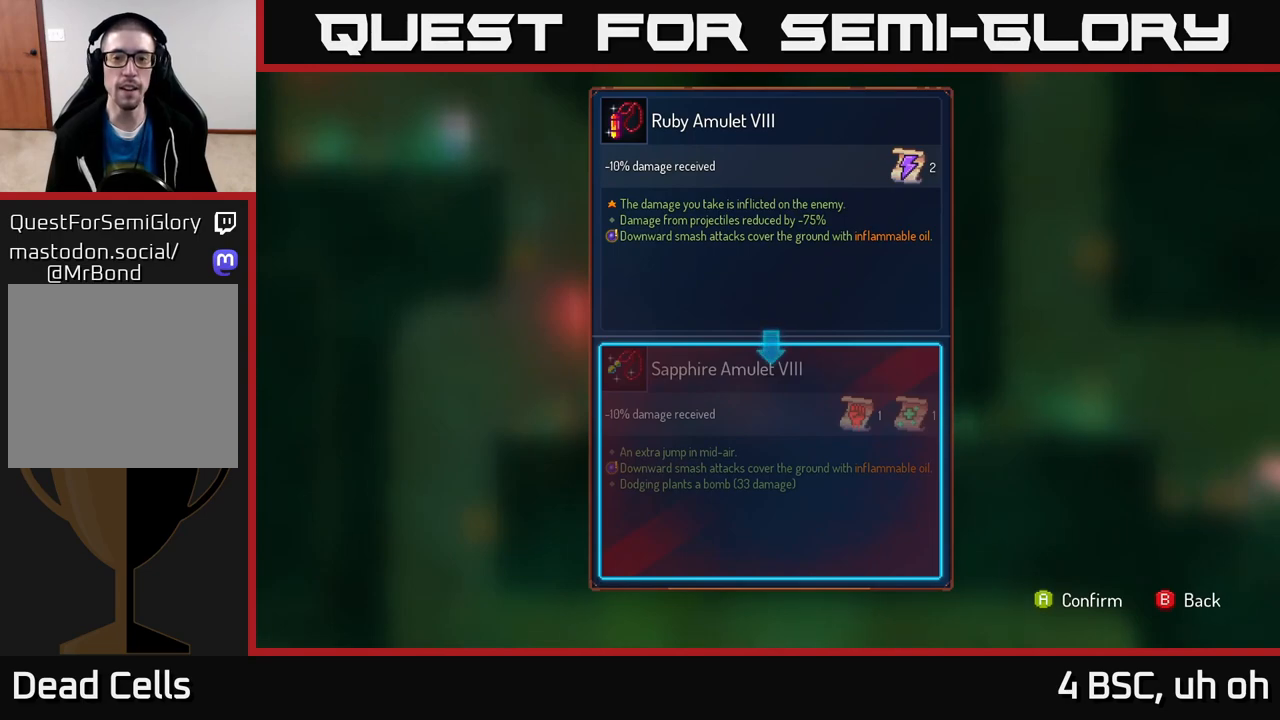
{"buttons": [], "left_stick": "center", "right_stick": "center", "events": []}
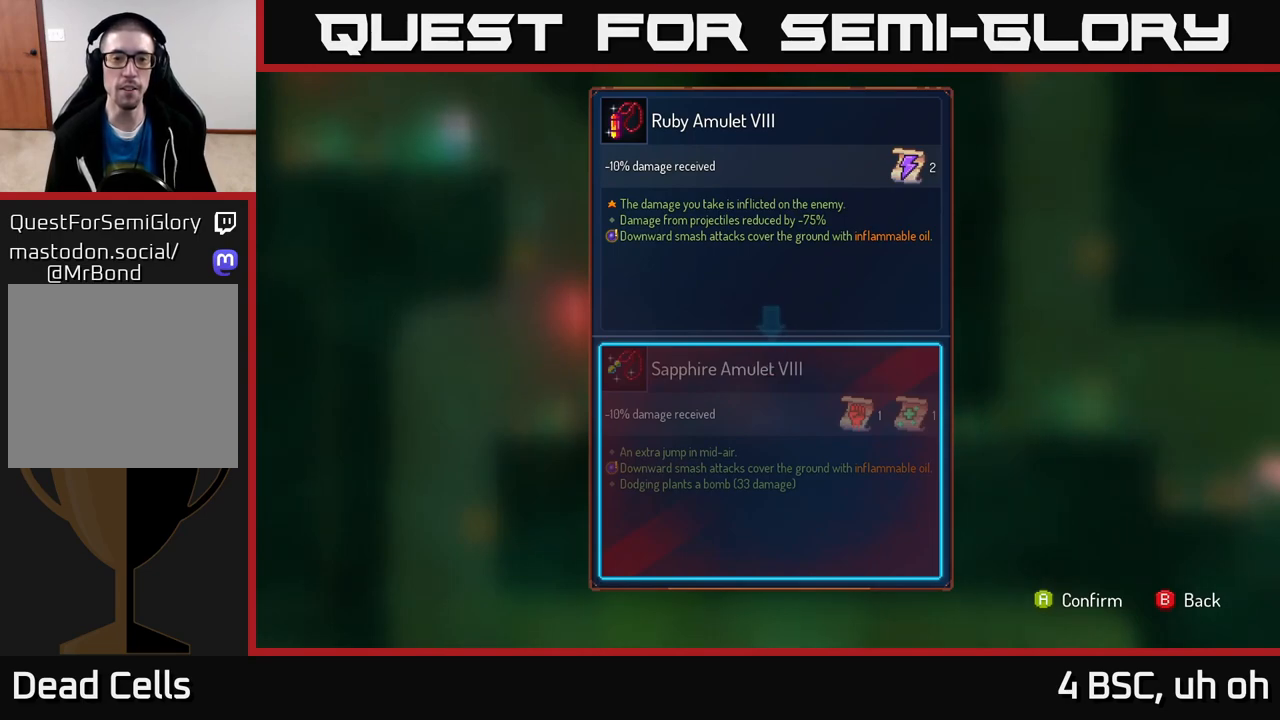
{"buttons": [], "left_stick": "center", "right_stick": "center", "events": []}
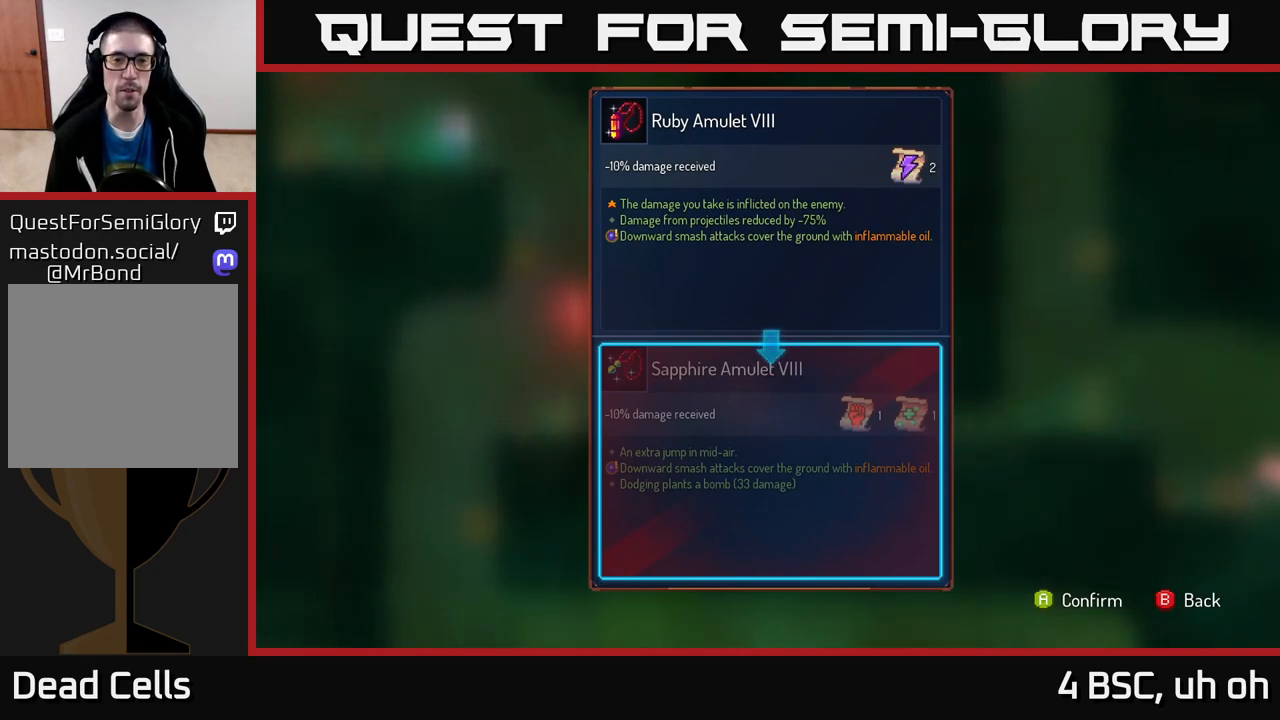
{"buttons": [], "left_stick": "center", "right_stick": "center", "events": [[400, "B", "down"], [483, "B", "up"]]}
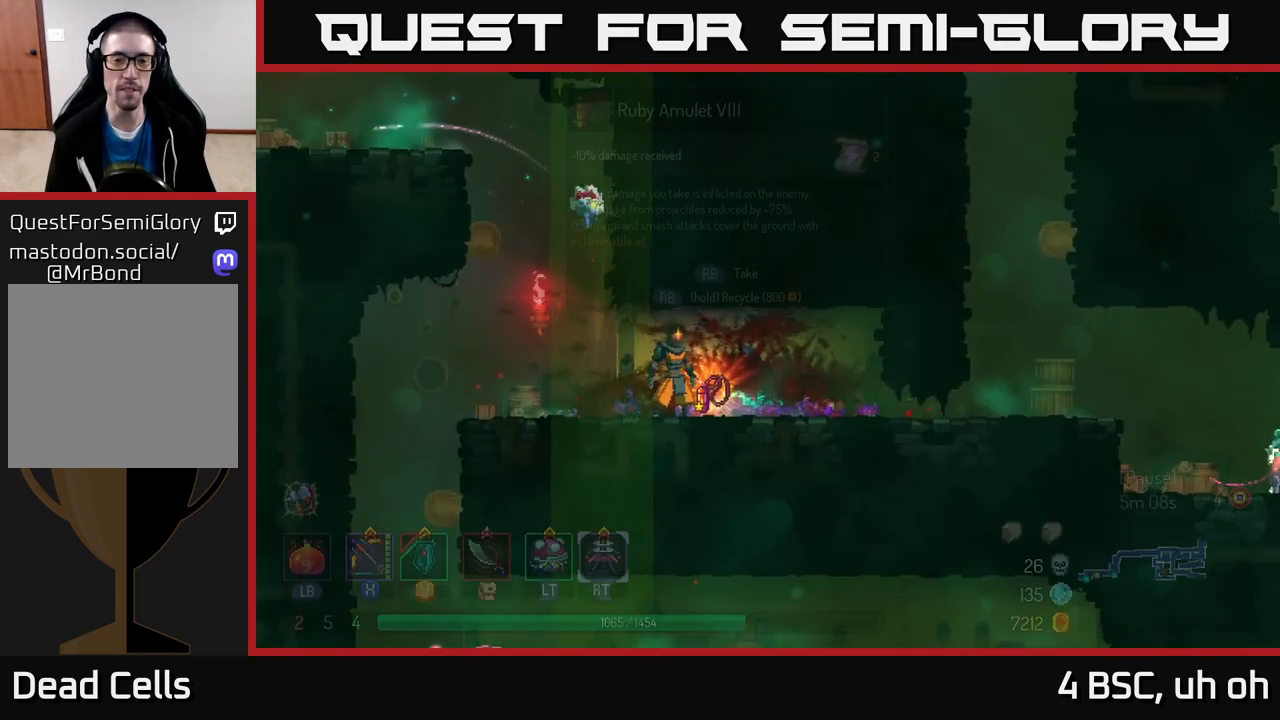
{"buttons": ["R1"], "left_stick": "center", "right_stick": "center", "events": [[117, "R1", "down"]]}
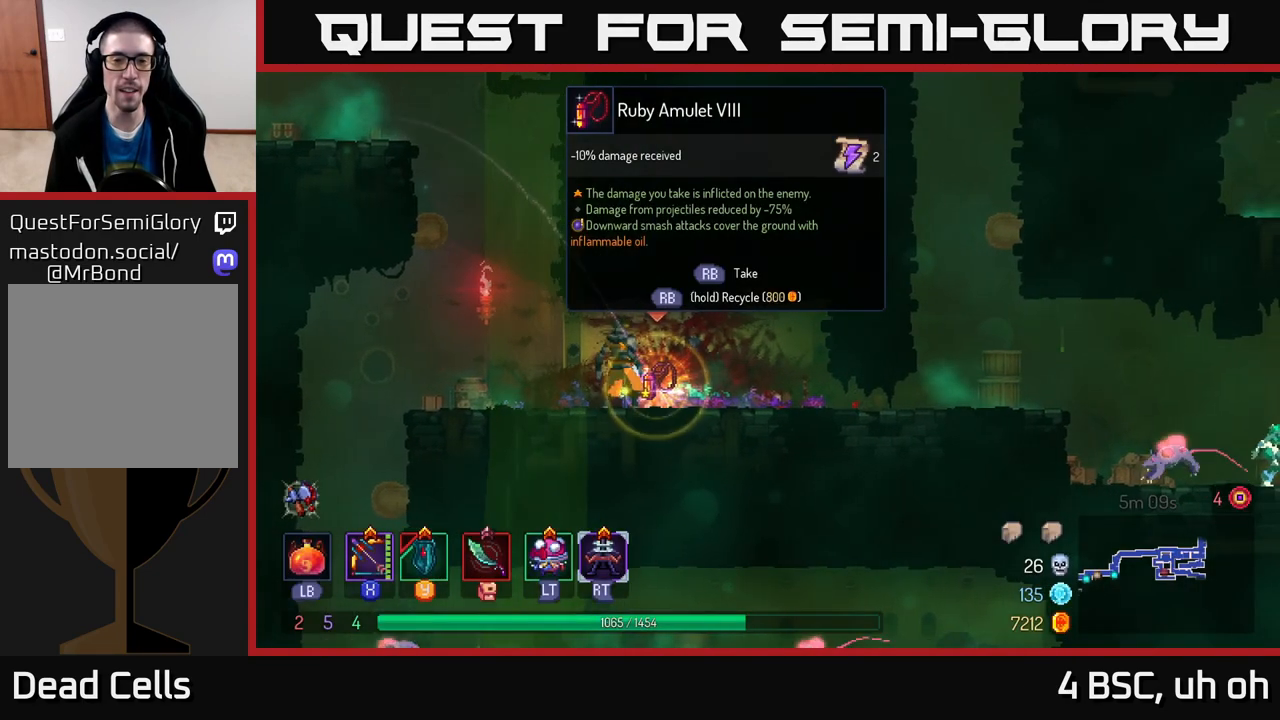
{"buttons": [], "left_stick": "left", "right_stick": "center", "events": [[417, "R1", "up"], [417, "left_stick", "left"]]}
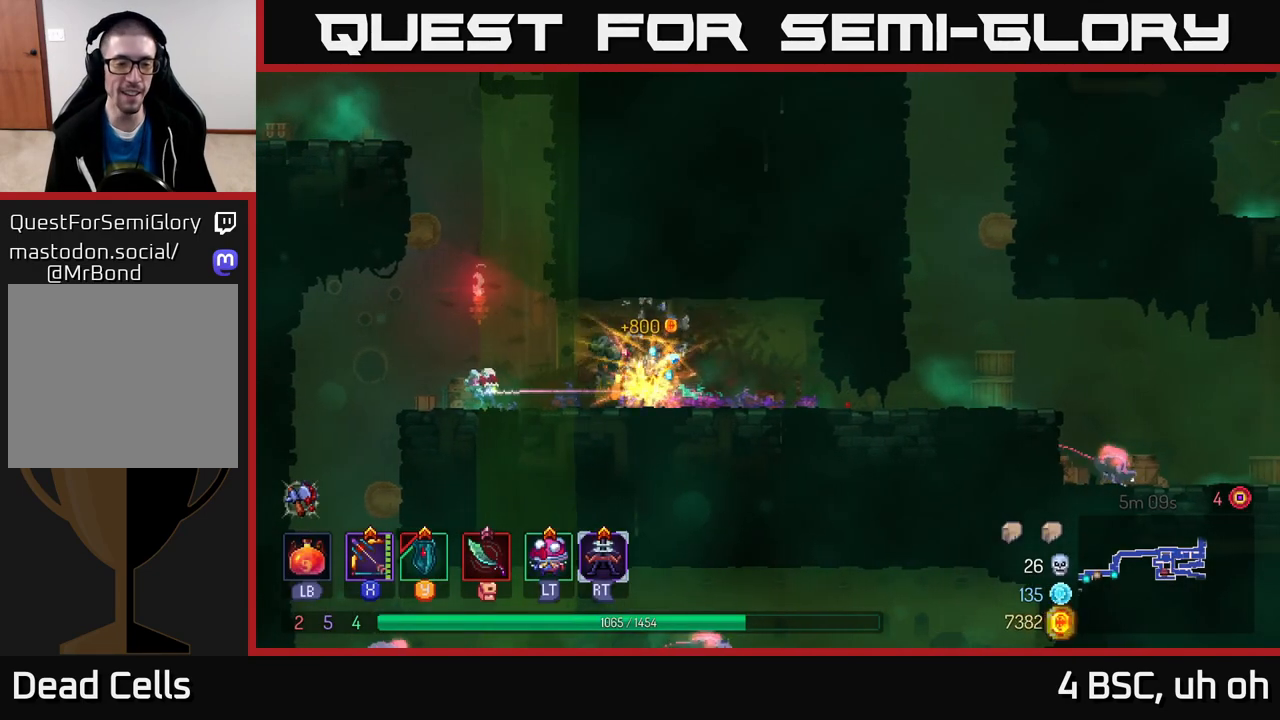
{"buttons": ["A"], "left_stick": "left", "right_stick": "center", "events": [[83, "right_stick", "down-left"], [217, "right_stick", "down"], [317, "right_stick", "center"], [483, "A", "down"]]}
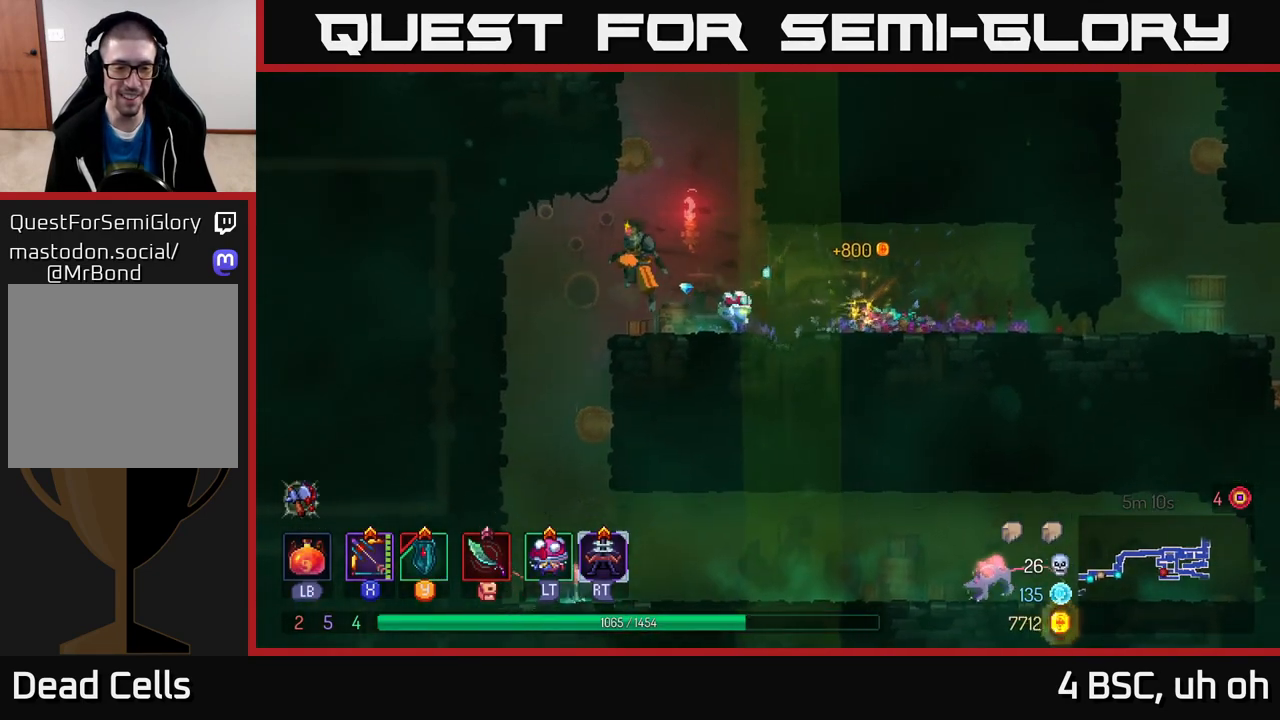
{"buttons": [], "left_stick": "center", "right_stick": "center", "events": [[67, "A", "up"], [100, "left_stick", "down"], [183, "A", "down"], [450, "left_stick", "center"], [467, "A", "up"]]}
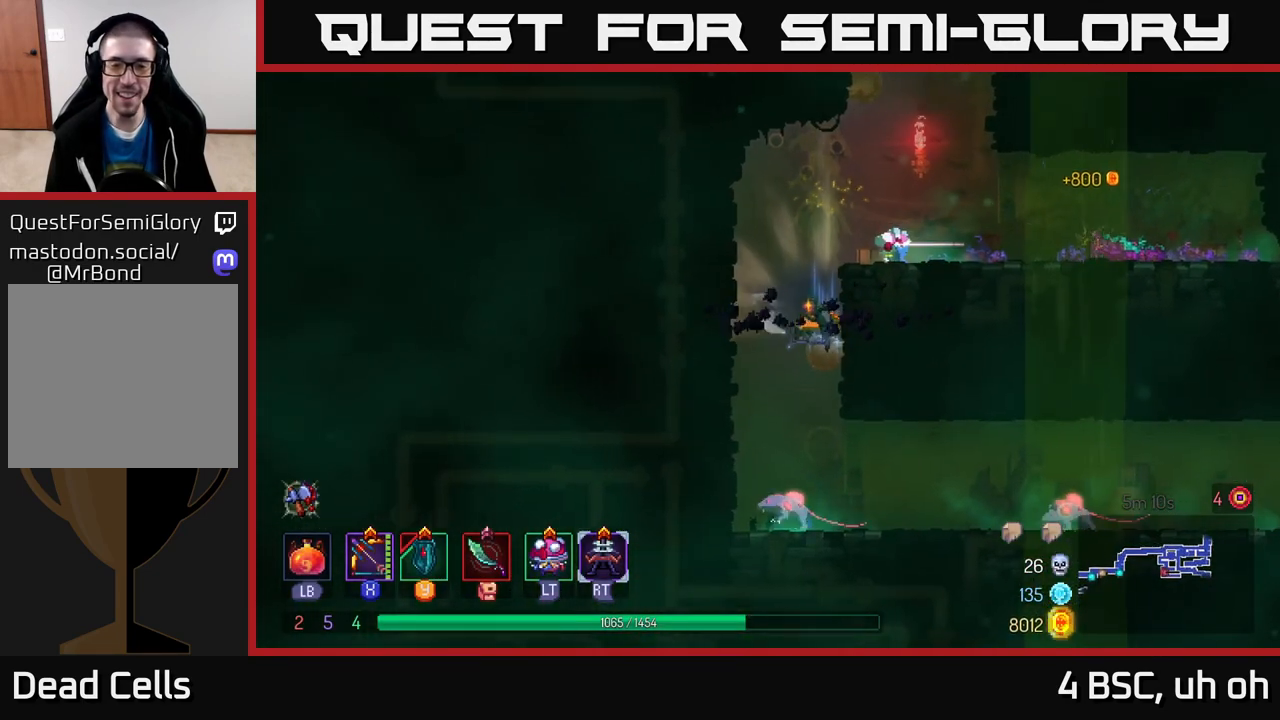
{"buttons": ["A"], "left_stick": "down", "right_stick": "center", "events": [[150, "left_stick", "down"], [217, "A", "down"], [250, "A", "up"], [317, "A", "down"], [400, "A", "up"], [450, "A", "down"]]}
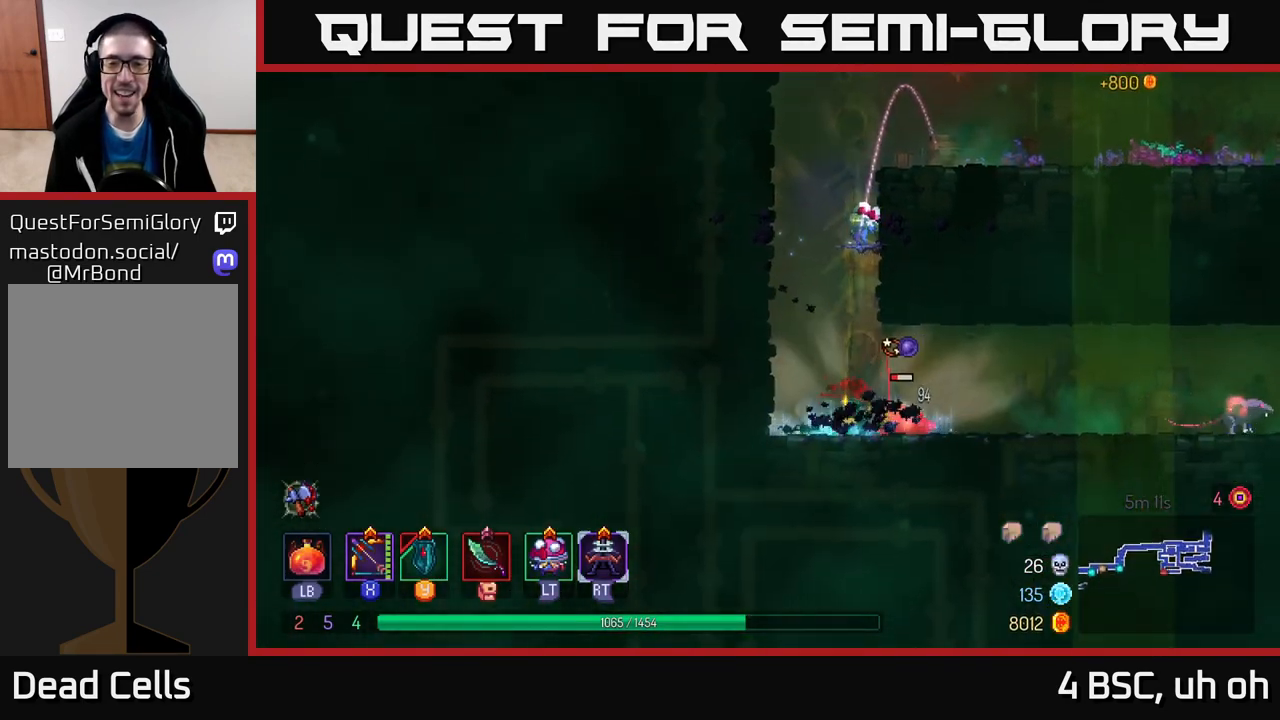
{"buttons": ["X"], "left_stick": "down-right", "right_stick": "center", "events": [[33, "A", "up"], [150, "left_stick", "center"], [317, "X", "down"], [333, "left_stick", "down-right"]]}
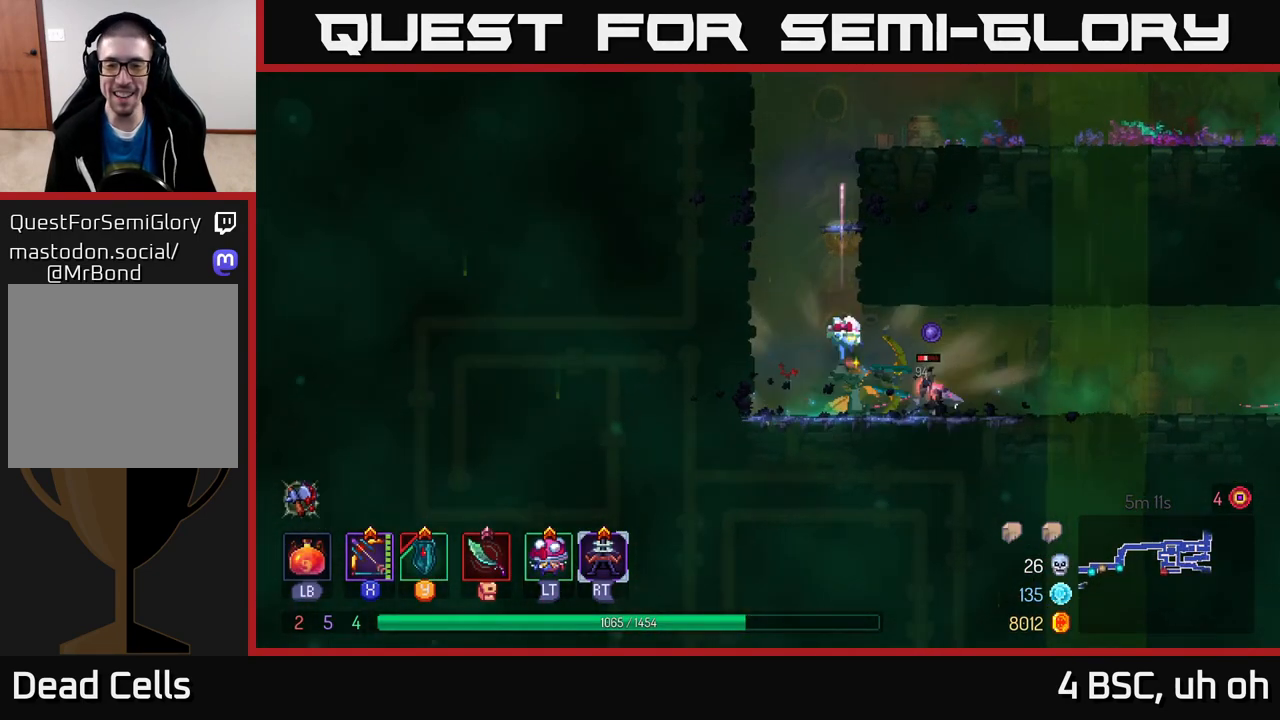
{"buttons": [], "left_stick": "right", "right_stick": "center", "events": [[17, "left_stick", "down"], [317, "X", "up"], [450, "left_stick", "right"]]}
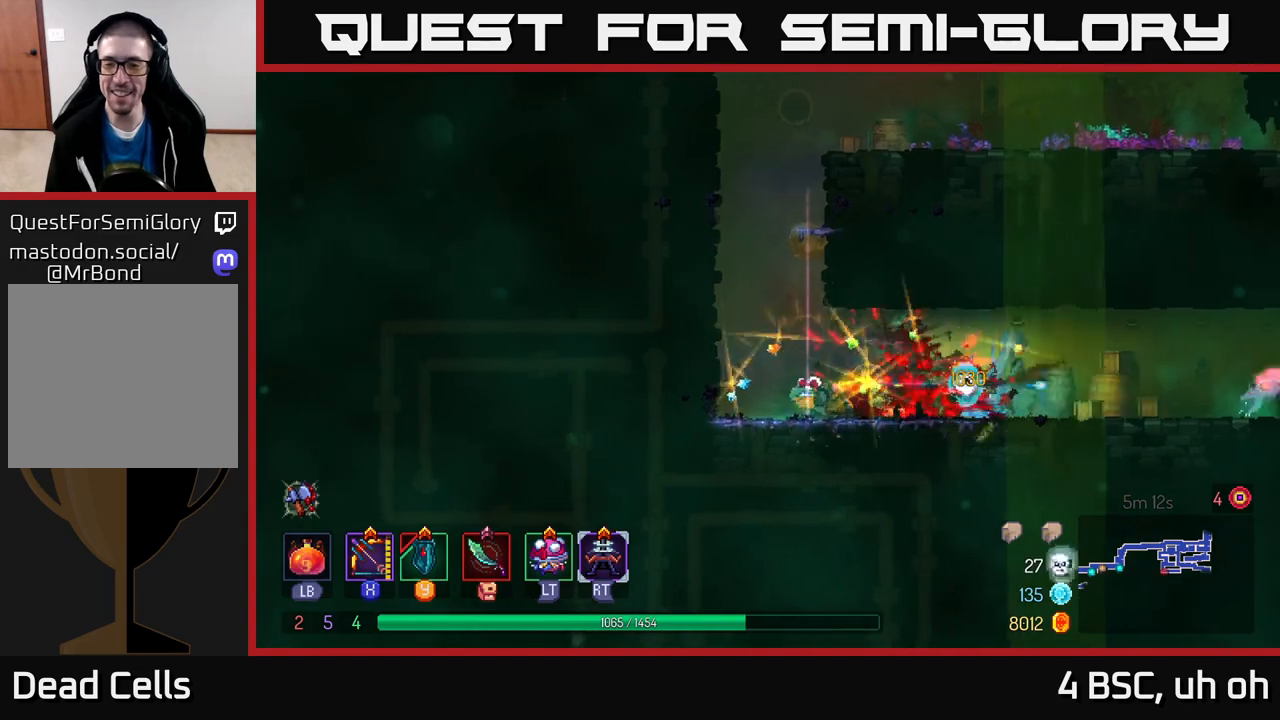
{"buttons": [], "left_stick": "right", "right_stick": "center", "events": []}
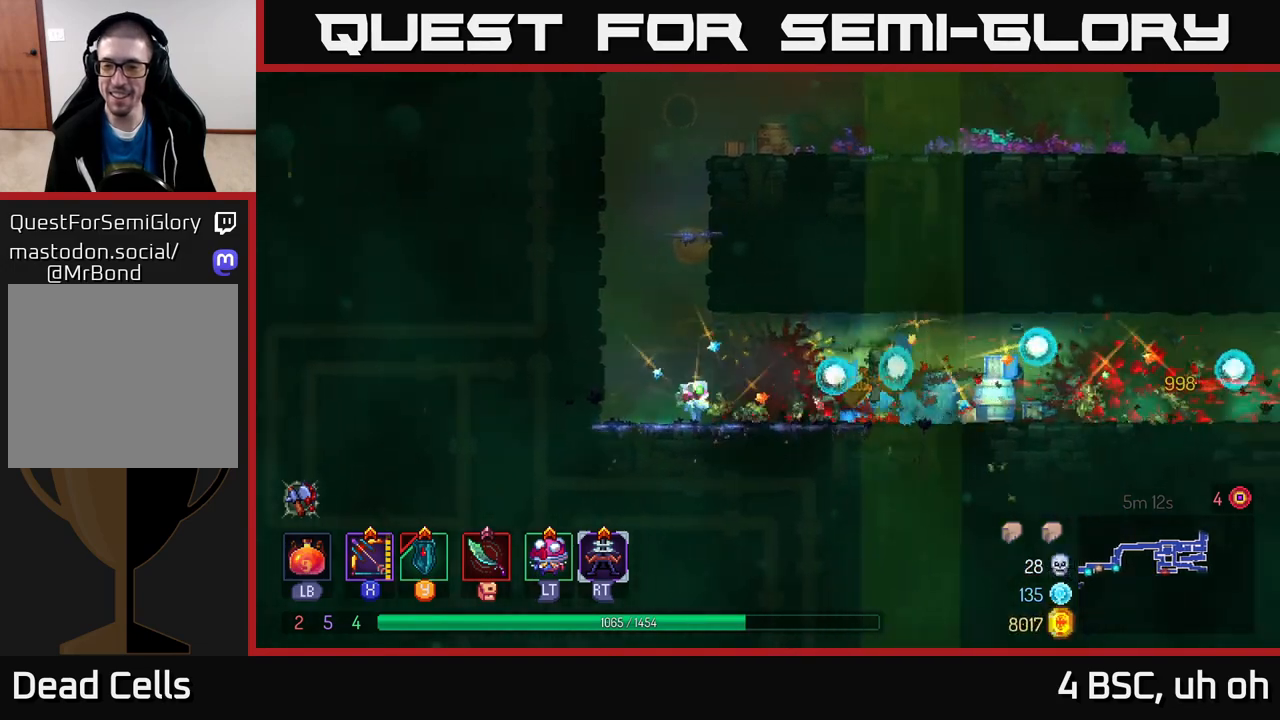
{"buttons": [], "left_stick": "right", "right_stick": "center", "events": []}
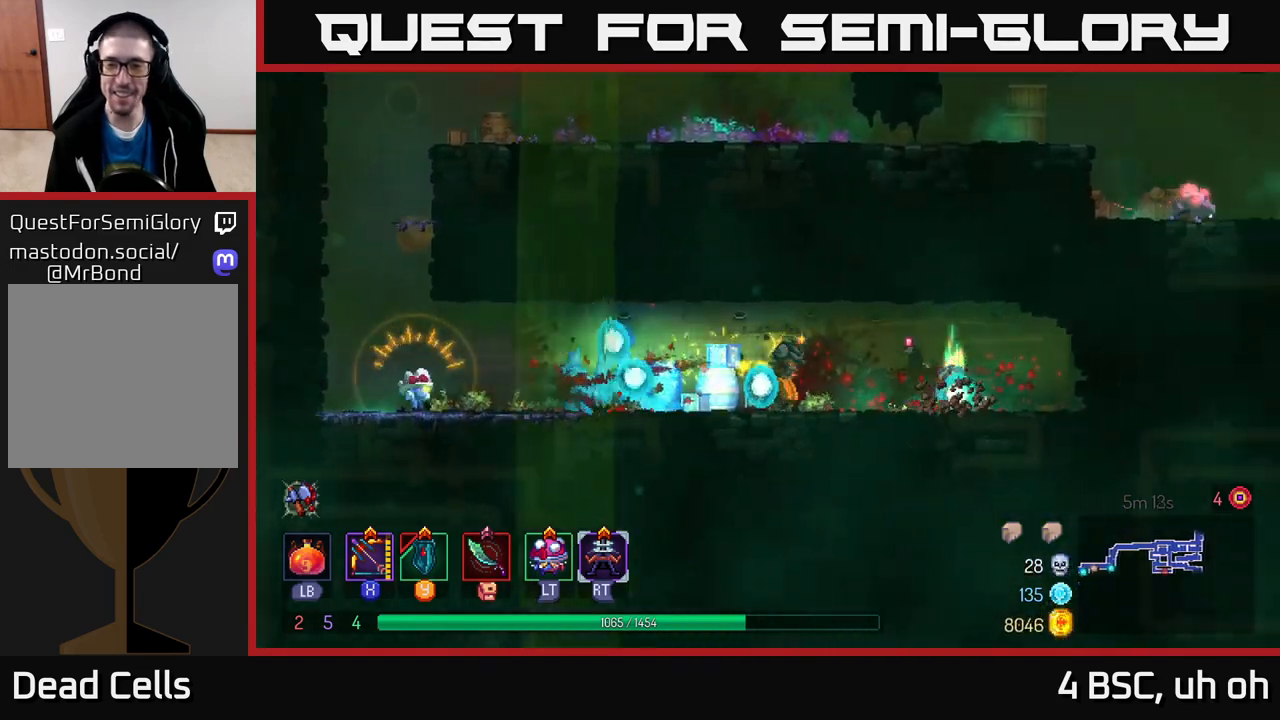
{"buttons": [], "left_stick": "left", "right_stick": "center", "events": [[100, "left_stick", "left"], [183, "B", "down"], [367, "B", "up"]]}
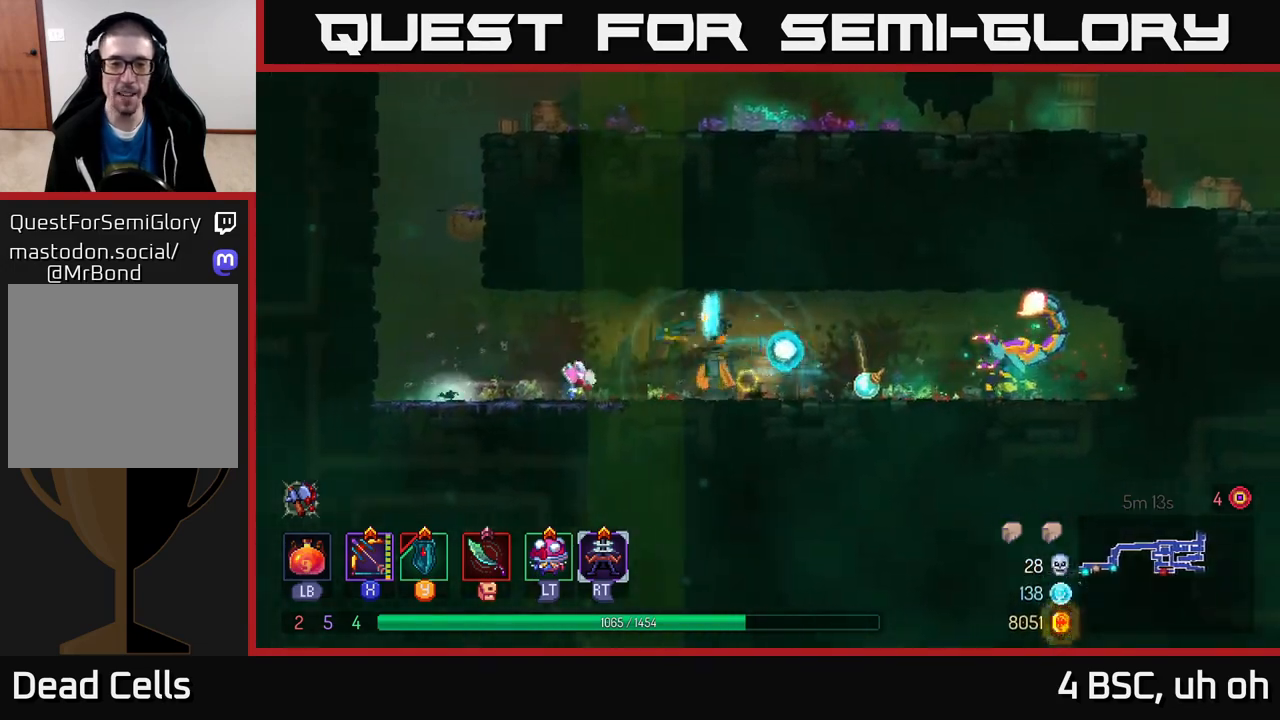
{"buttons": [], "left_stick": "down", "right_stick": "center", "events": [[17, "X", "down"], [33, "left_stick", "right"], [117, "left_stick", "down-right"], [250, "left_stick", "down"], [500, "X", "up"]]}
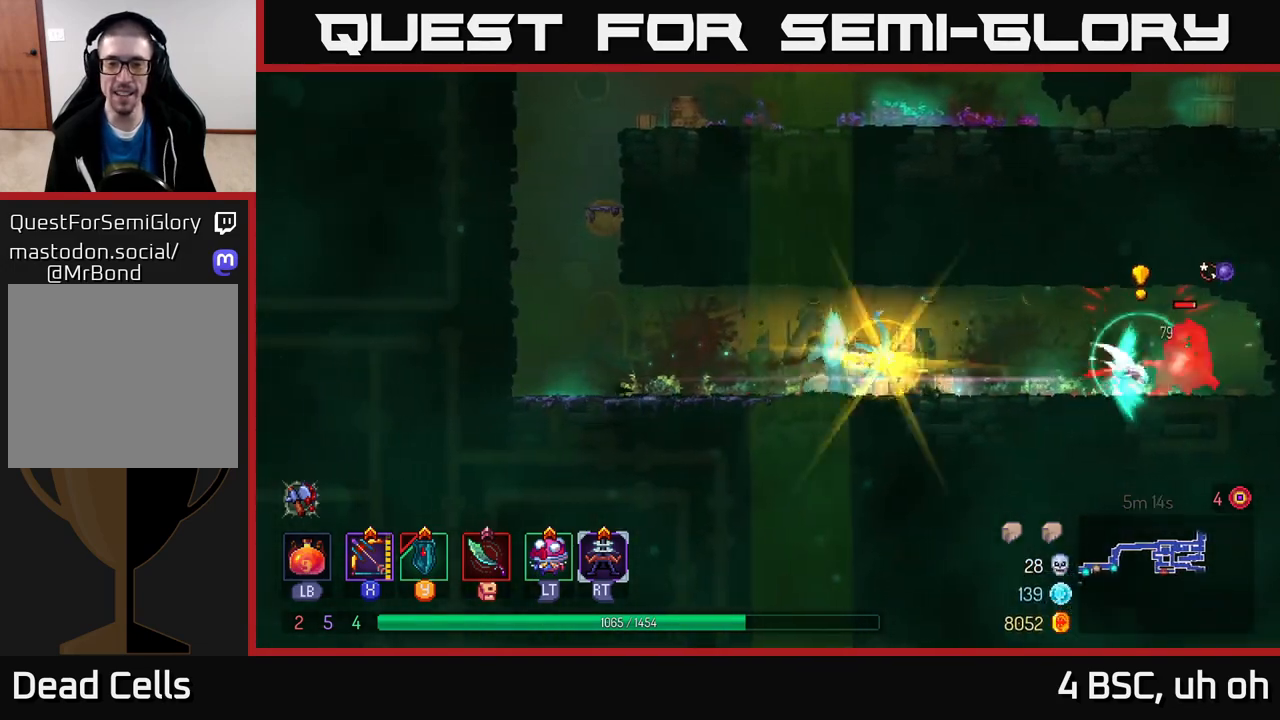
{"buttons": [], "left_stick": "left", "right_stick": "center", "events": [[50, "left_stick", "left"], [200, "B", "down"], [300, "B", "up"]]}
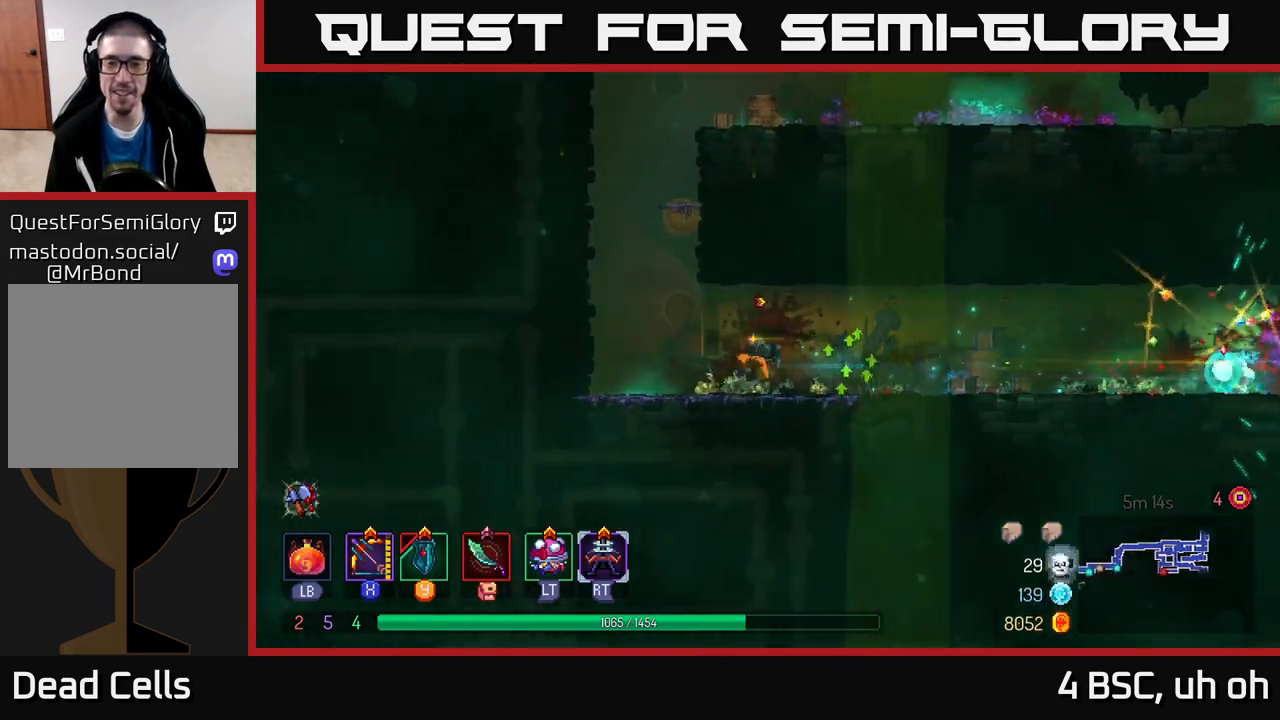
{"buttons": [], "left_stick": "left", "right_stick": "center", "events": [[117, "A", "down"], [217, "A", "up"], [300, "A", "down"], [467, "A", "up"]]}
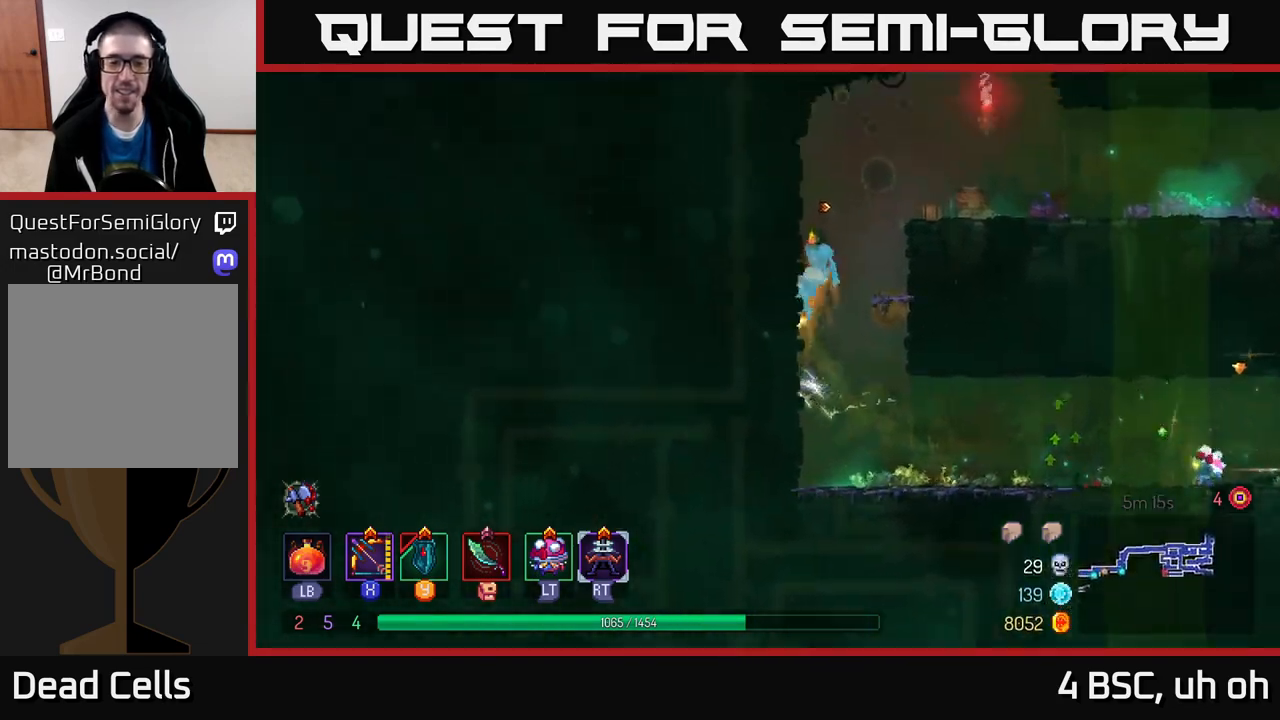
{"buttons": [], "left_stick": "right", "right_stick": "center", "events": [[83, "left_stick", "center"], [133, "left_stick", "right"], [150, "A", "down"], [333, "A", "up"]]}
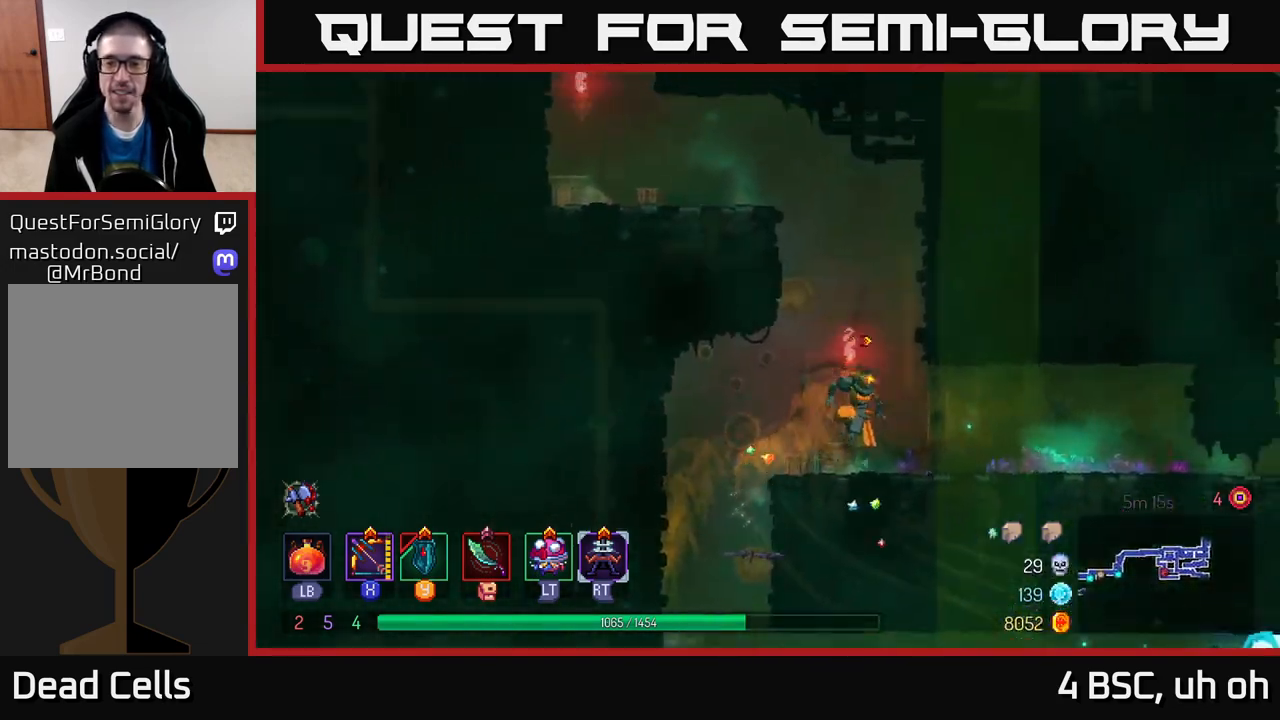
{"buttons": ["B"], "left_stick": "right", "right_stick": "center", "events": [[500, "B", "down"]]}
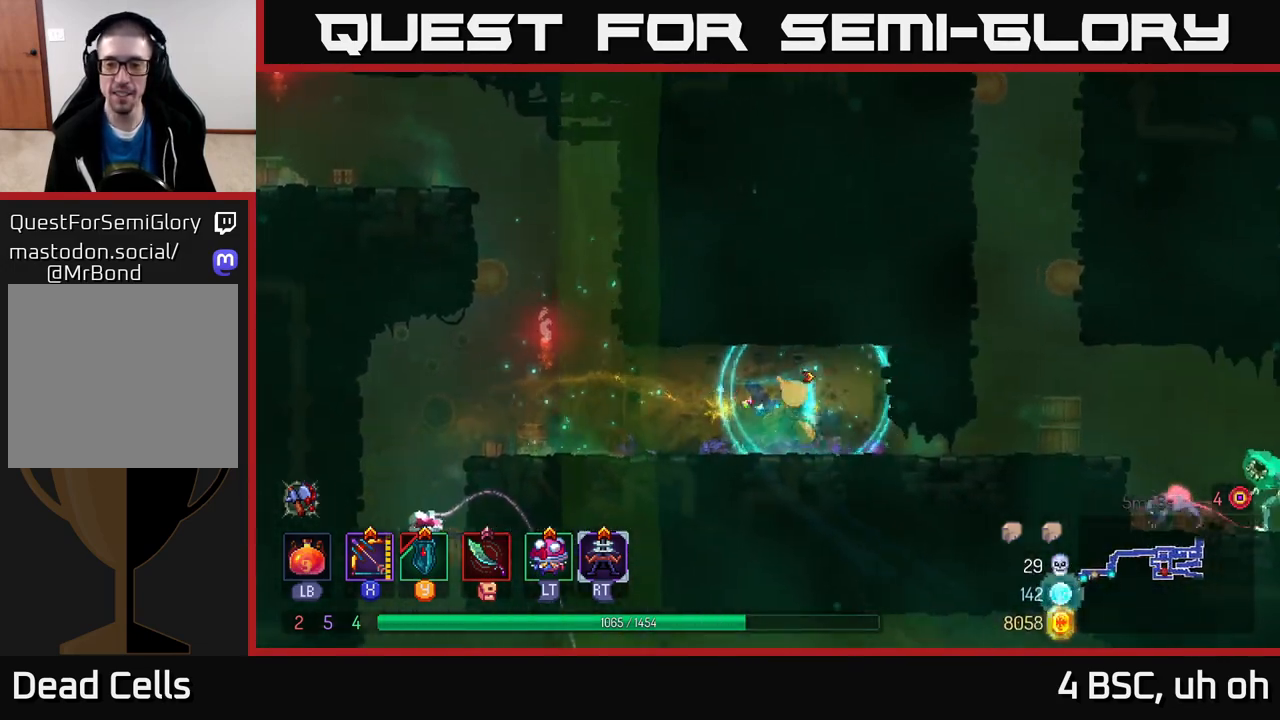
{"buttons": [], "left_stick": "right", "right_stick": "center", "events": [[167, "B", "up"]]}
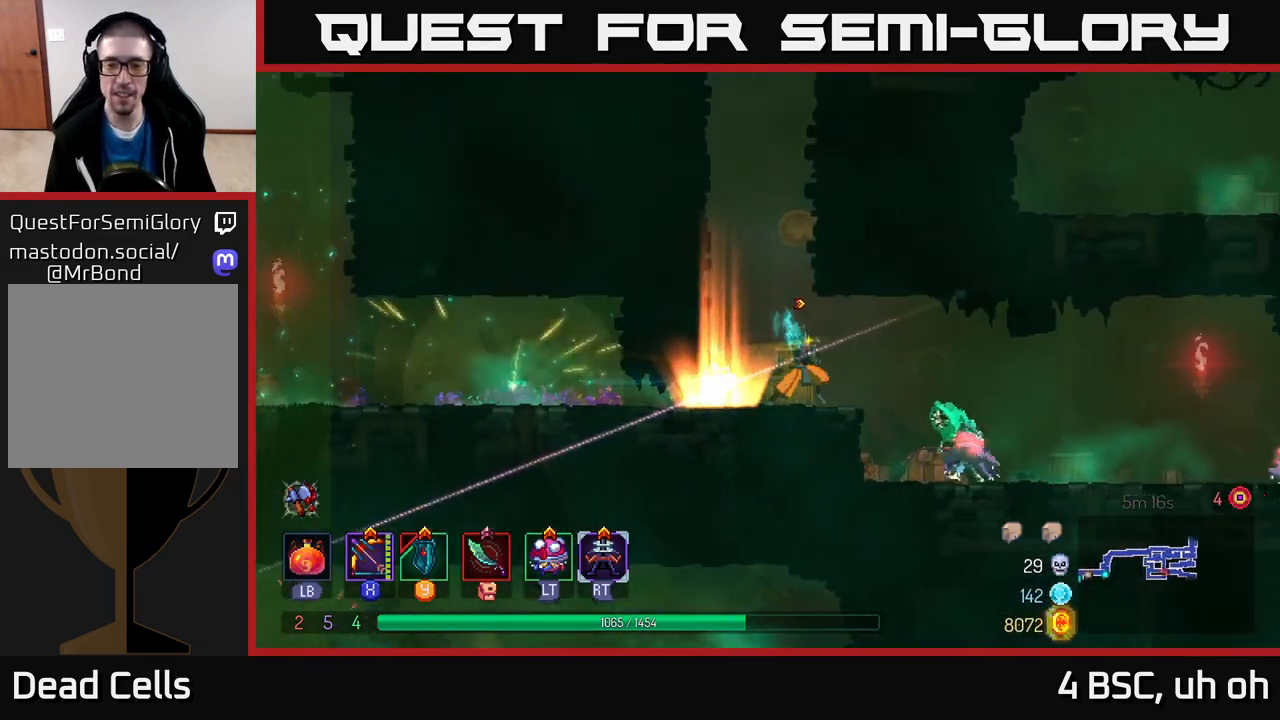
{"buttons": ["X"], "left_stick": "down", "right_stick": "center", "events": [[133, "left_stick", "center"], [300, "X", "down"], [500, "left_stick", "down"]]}
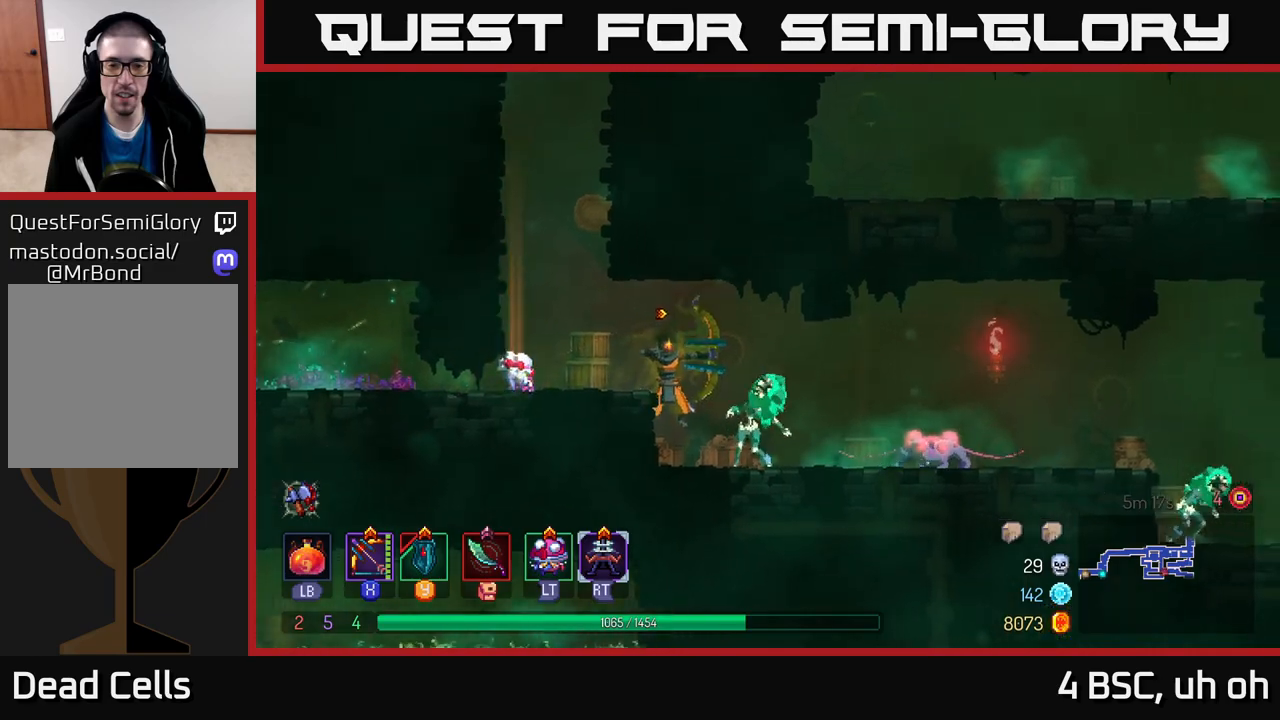
{"buttons": ["X"], "left_stick": "down", "right_stick": "center", "events": [[283, "X", "up"], [467, "X", "down"]]}
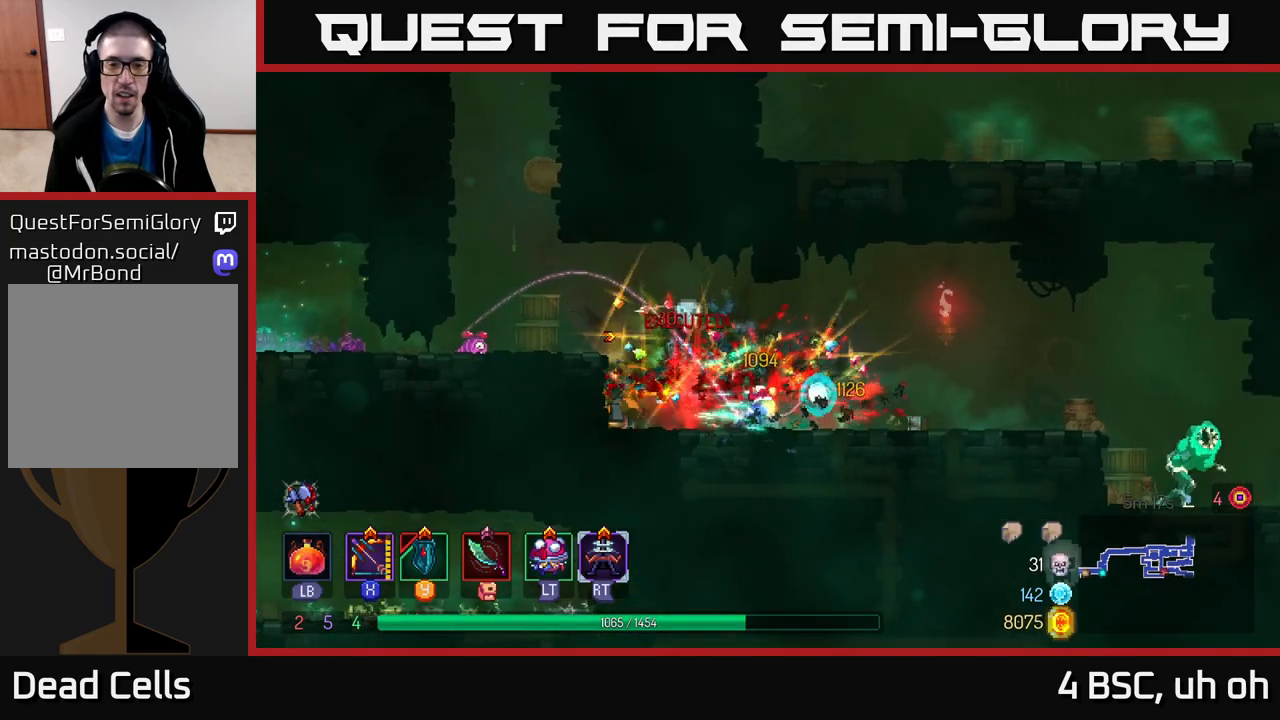
{"buttons": [], "left_stick": "down", "right_stick": "center", "events": [[450, "X", "up"]]}
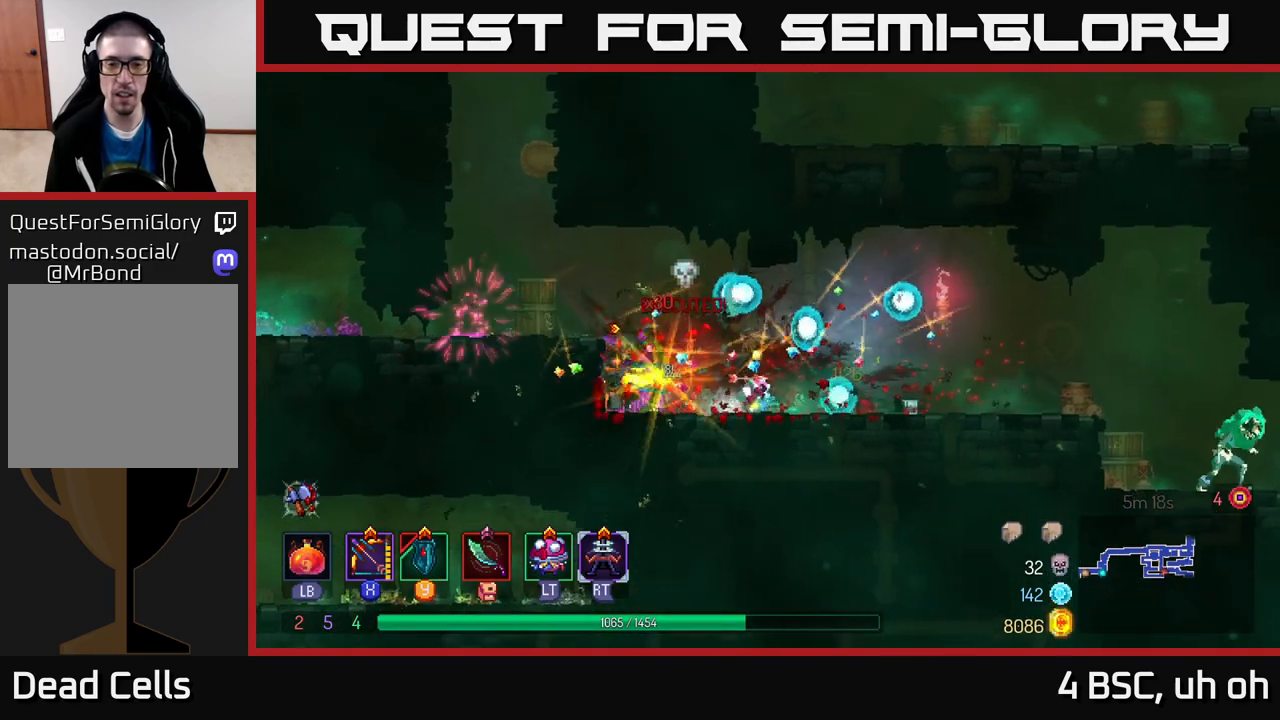
{"buttons": [], "left_stick": "right", "right_stick": "center", "events": [[50, "left_stick", "right"], [133, "B", "down"], [333, "B", "up"]]}